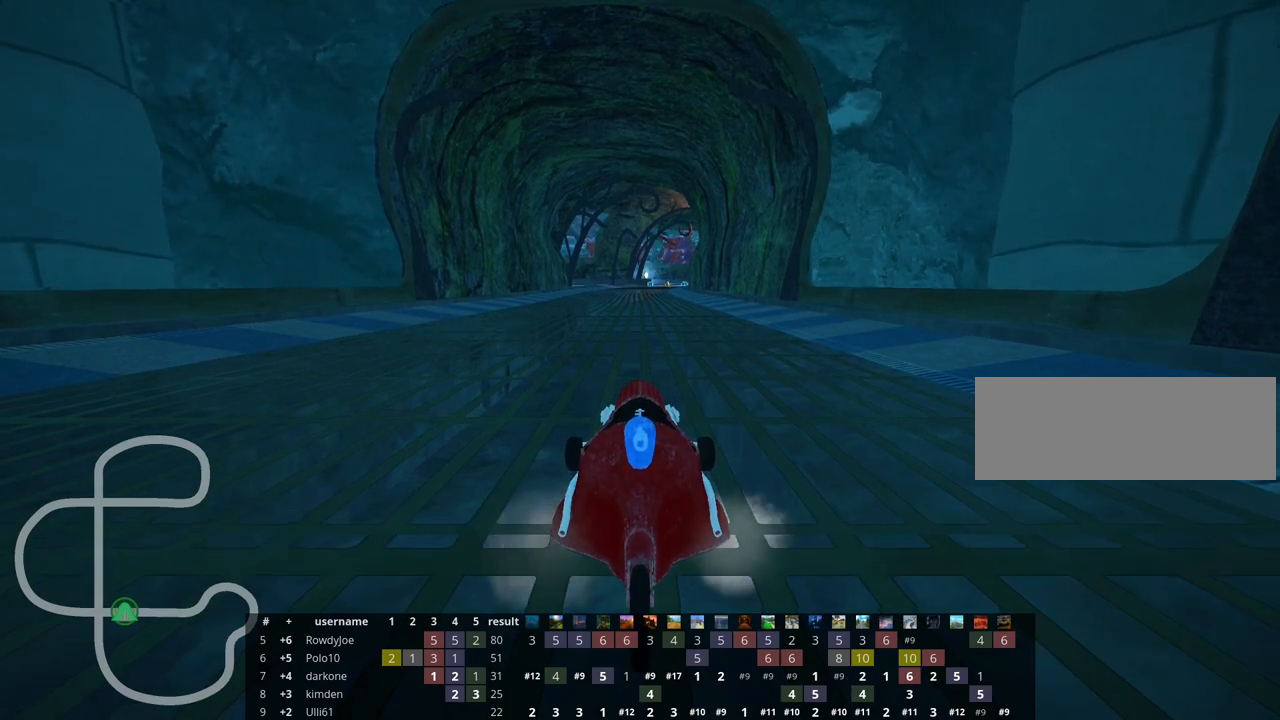
Gameplay with keyboard; each line is a JSON object with the keys held at the frame after it. "events" lists presses ("down") and releases ("up") of "down", "fire", "flag", "left", "look", "nitro", "right", "skid" and "up" between this image and that frame as [ms after this image, input, new state], when the widget could be followed in between. No other keys are recorded. Mouse input is not recorded. Key names are as the overlay labels them; some are game actions (e.g. jump) rather than physical keys.
{"keys": ["look"], "events": [[467, "look", "down"]]}
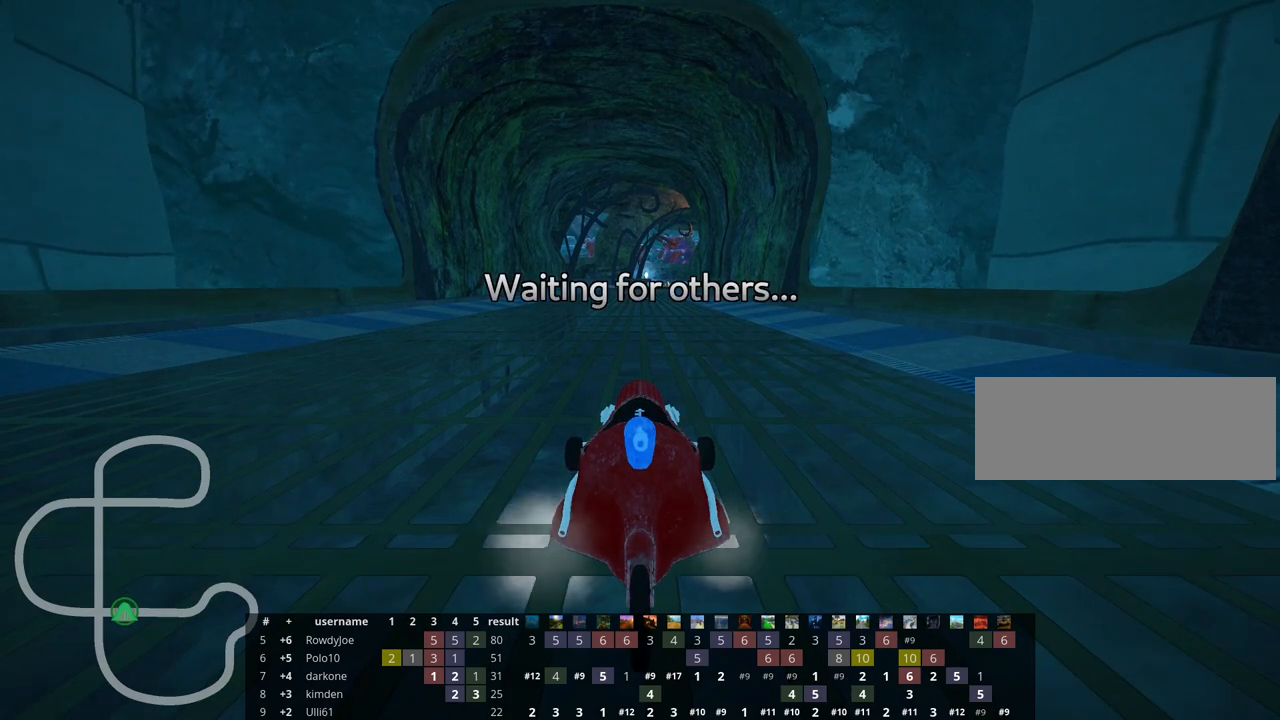
{"keys": [], "events": [[467, "look", "up"]]}
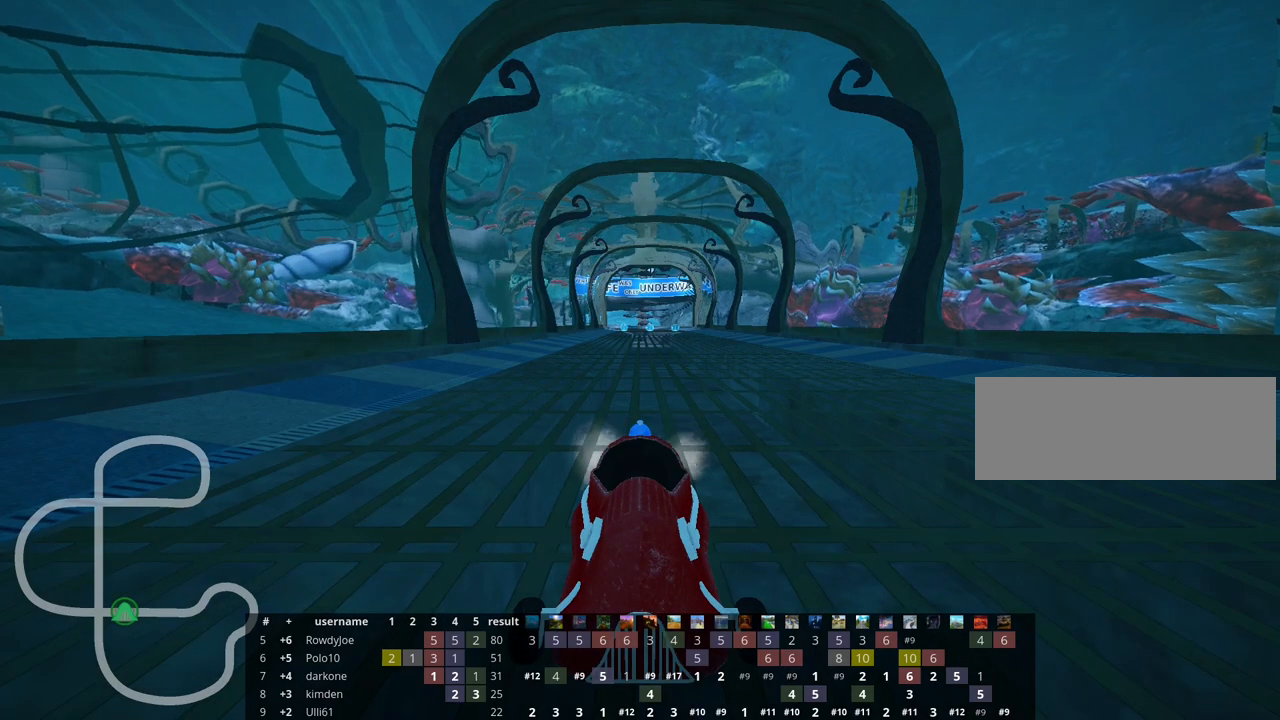
{"keys": [], "events": [[33, "fire", "down"], [183, "fire", "up"]]}
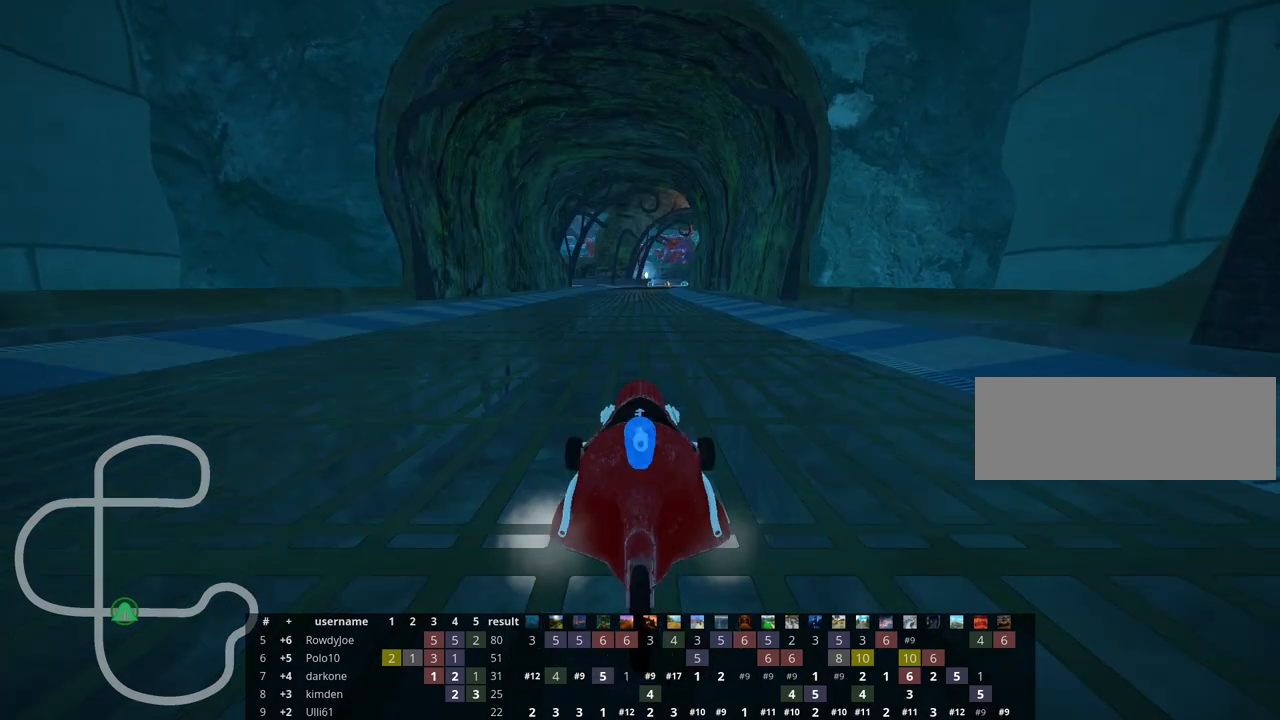
{"keys": [], "events": []}
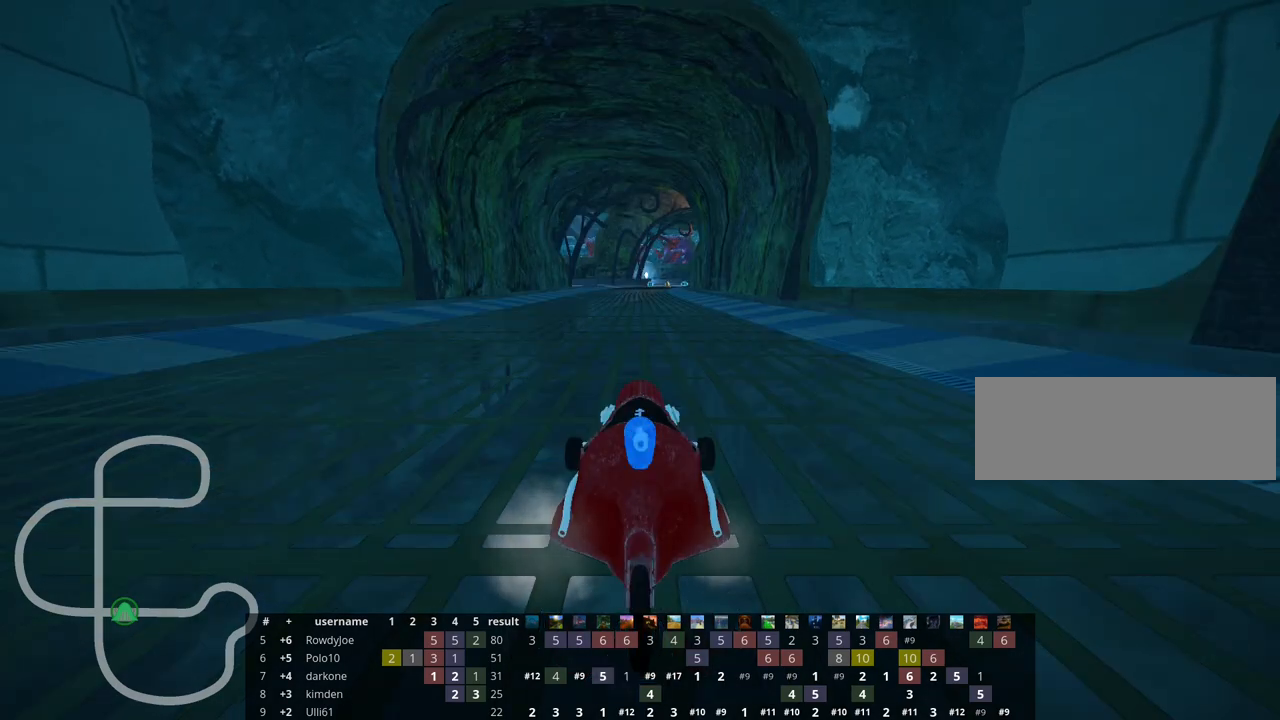
{"keys": [], "events": []}
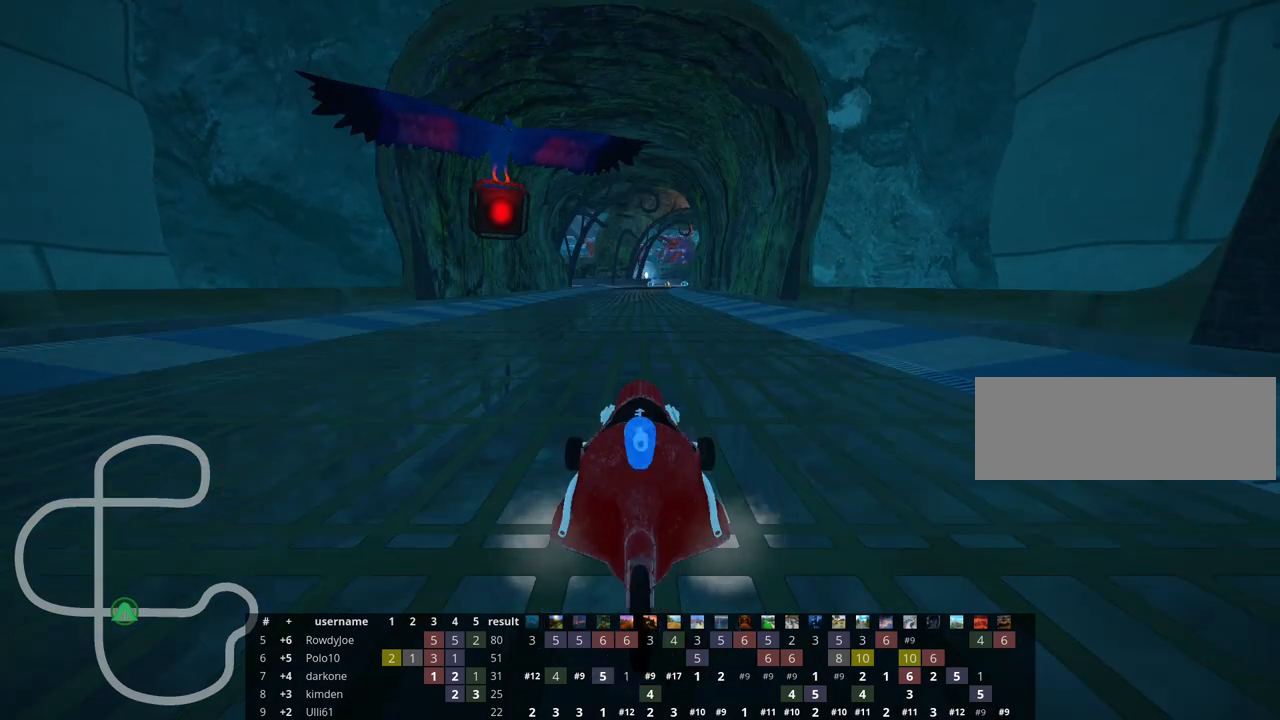
{"keys": [], "events": []}
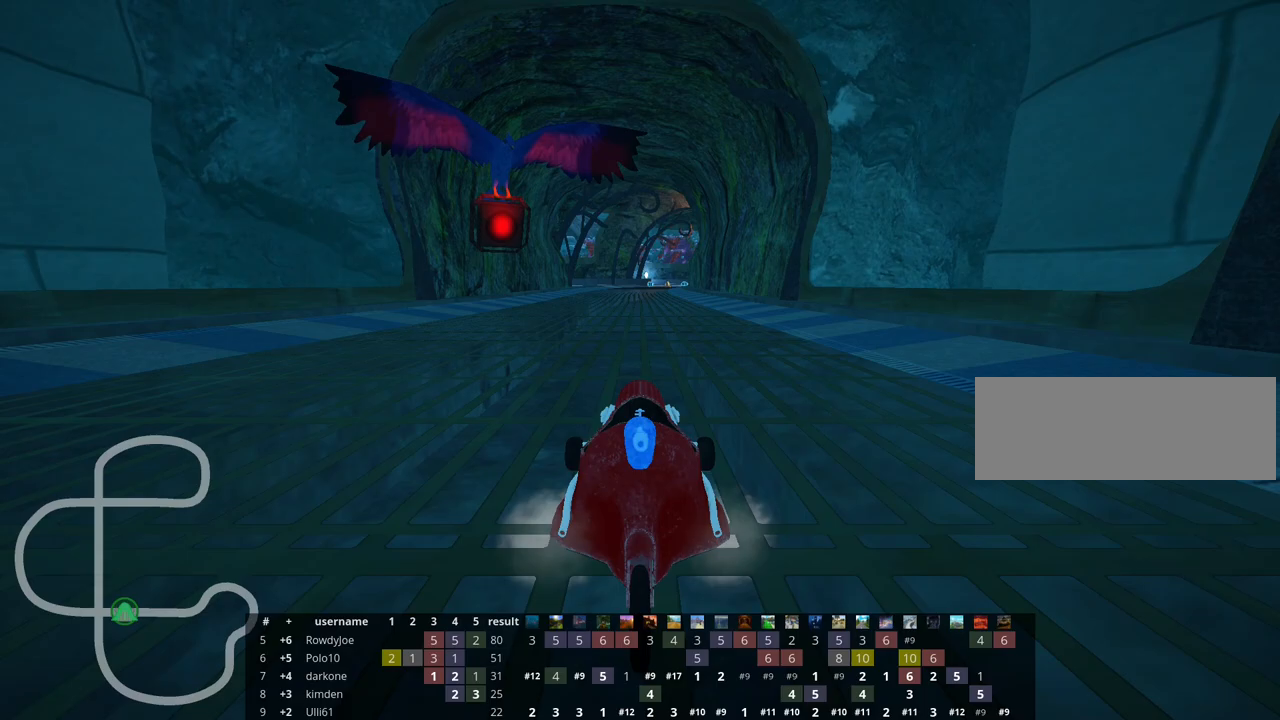
{"keys": [], "events": []}
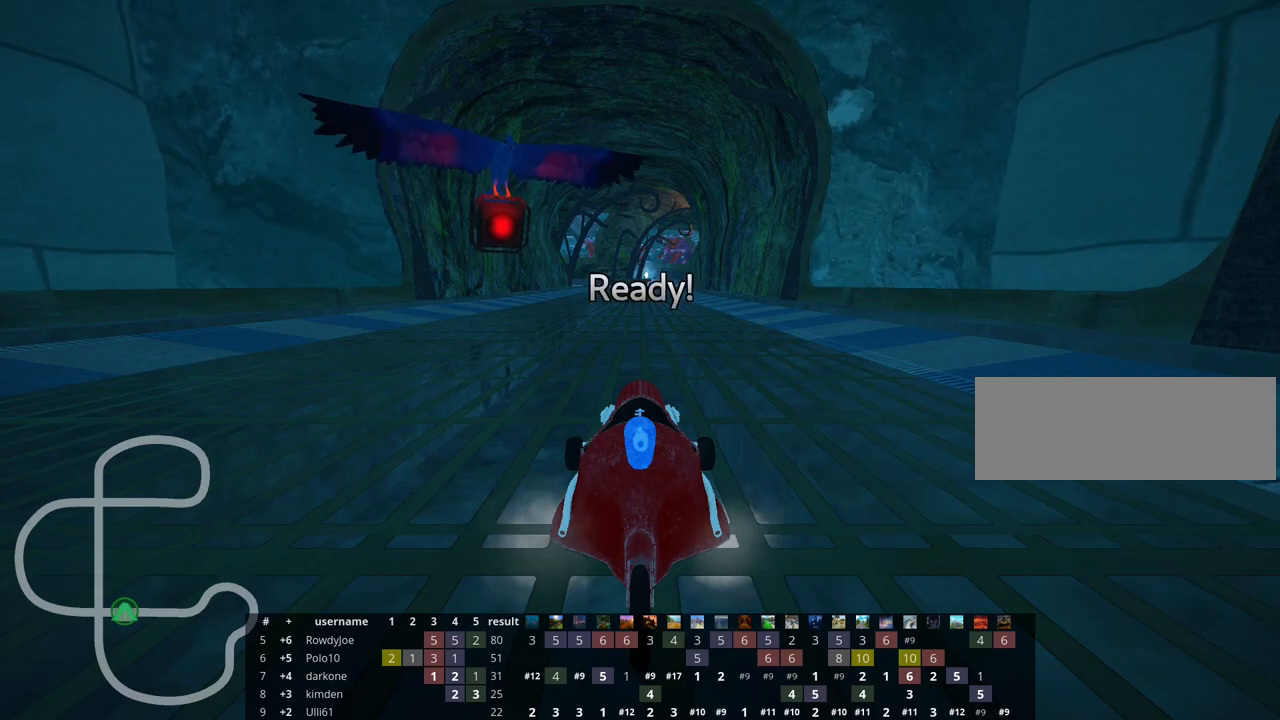
{"keys": [], "events": []}
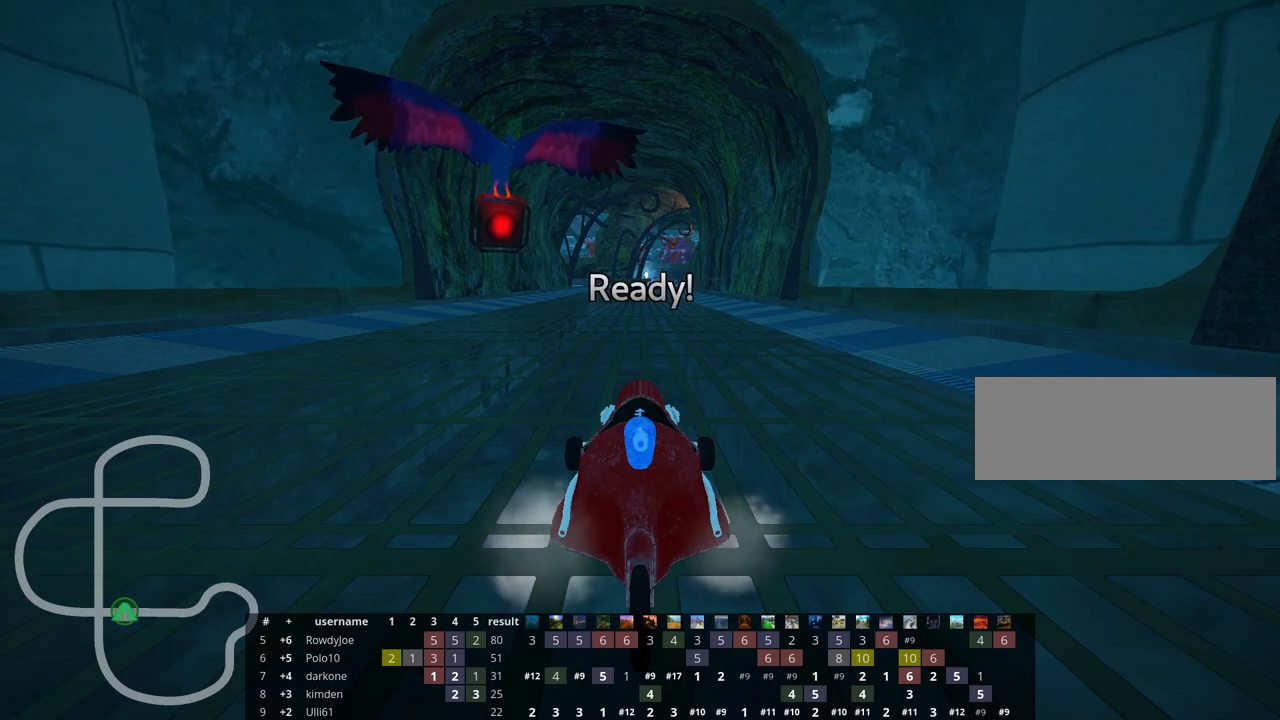
{"keys": ["up"], "events": [[67, "up", "down"]]}
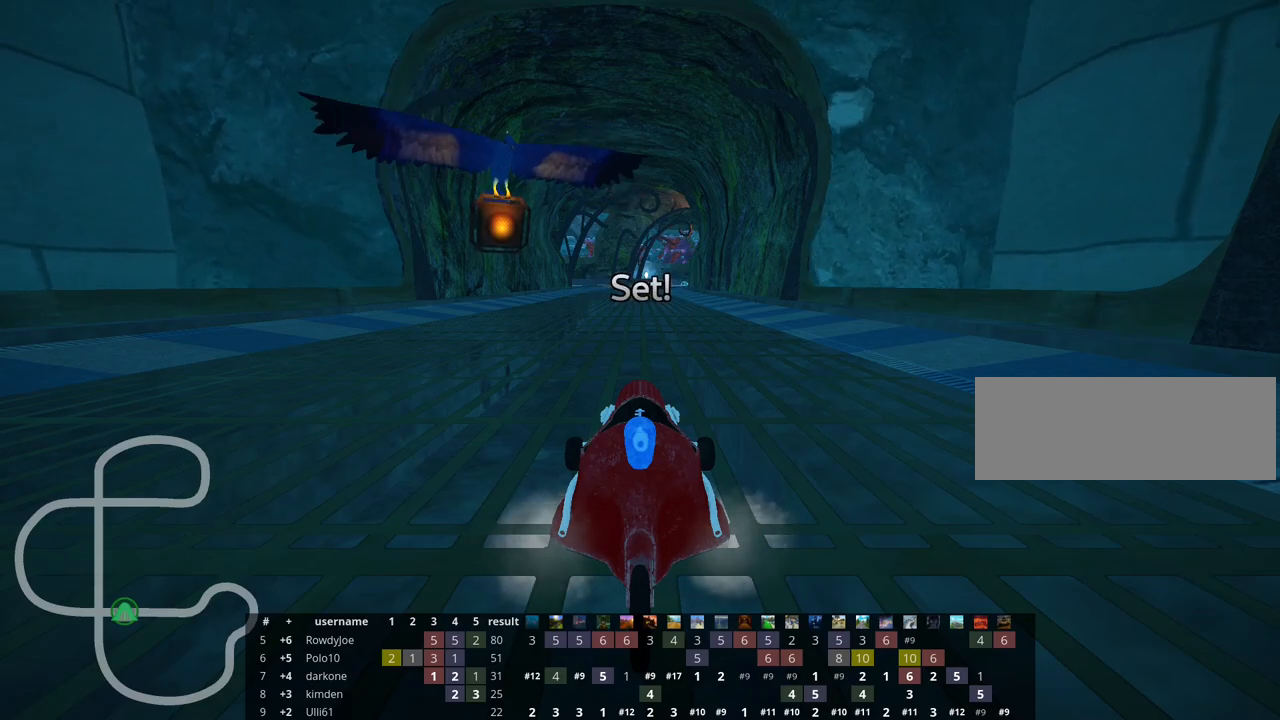
{"keys": ["up"], "events": []}
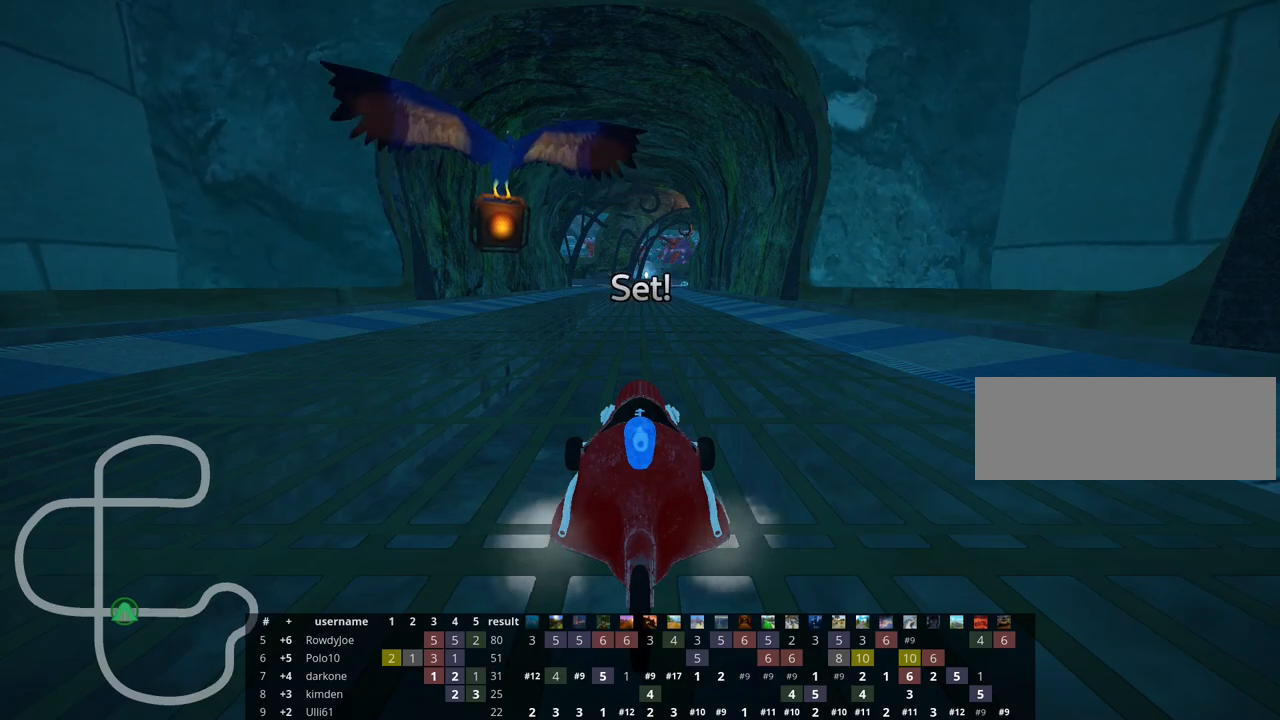
{"keys": ["right", "skid", "up"], "events": [[33, "left", "down"], [283, "left", "up"], [317, "skid", "down"], [350, "right", "down"]]}
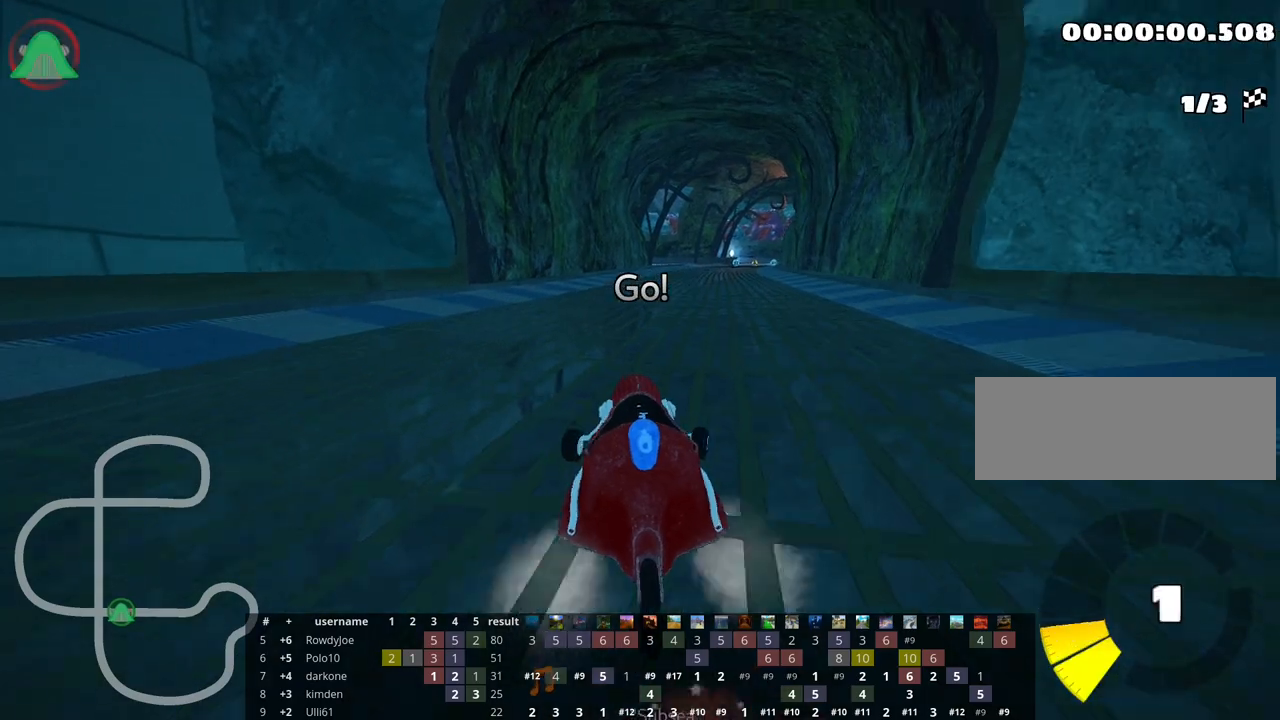
{"keys": ["left", "skid", "up"], "events": [[17, "right", "up"], [117, "left", "down"]]}
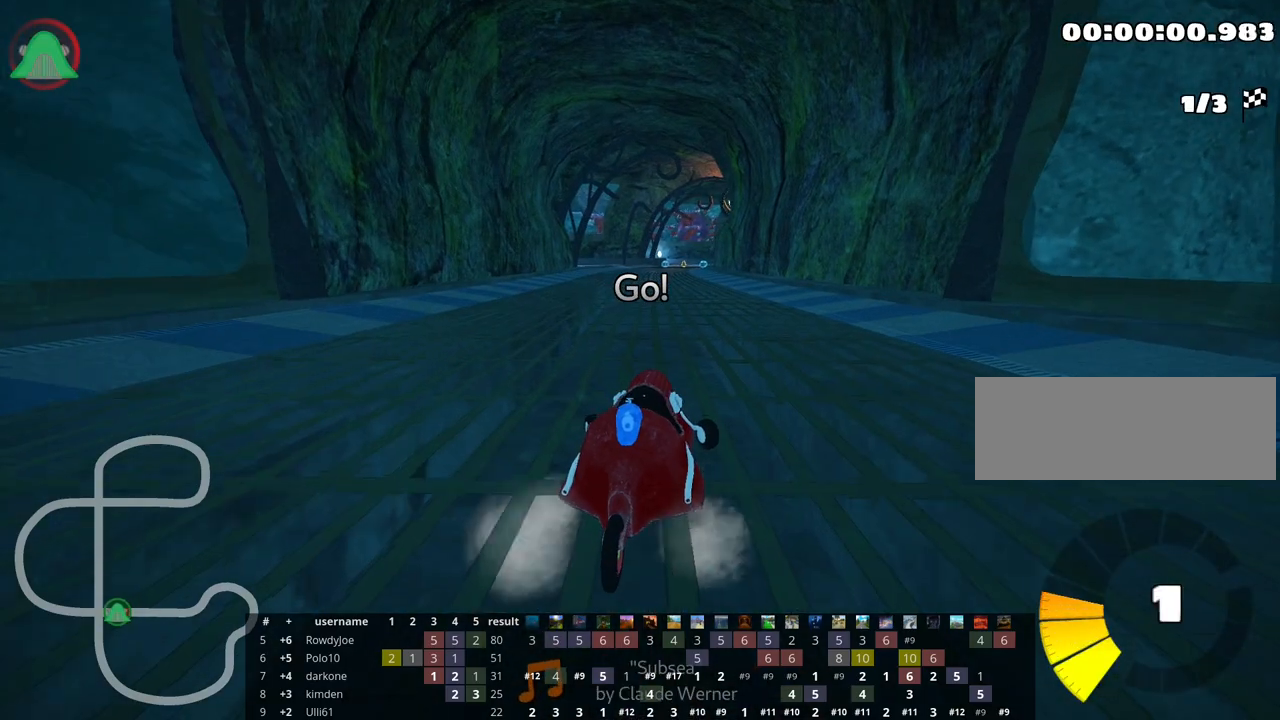
{"keys": ["left", "skid", "up"], "events": []}
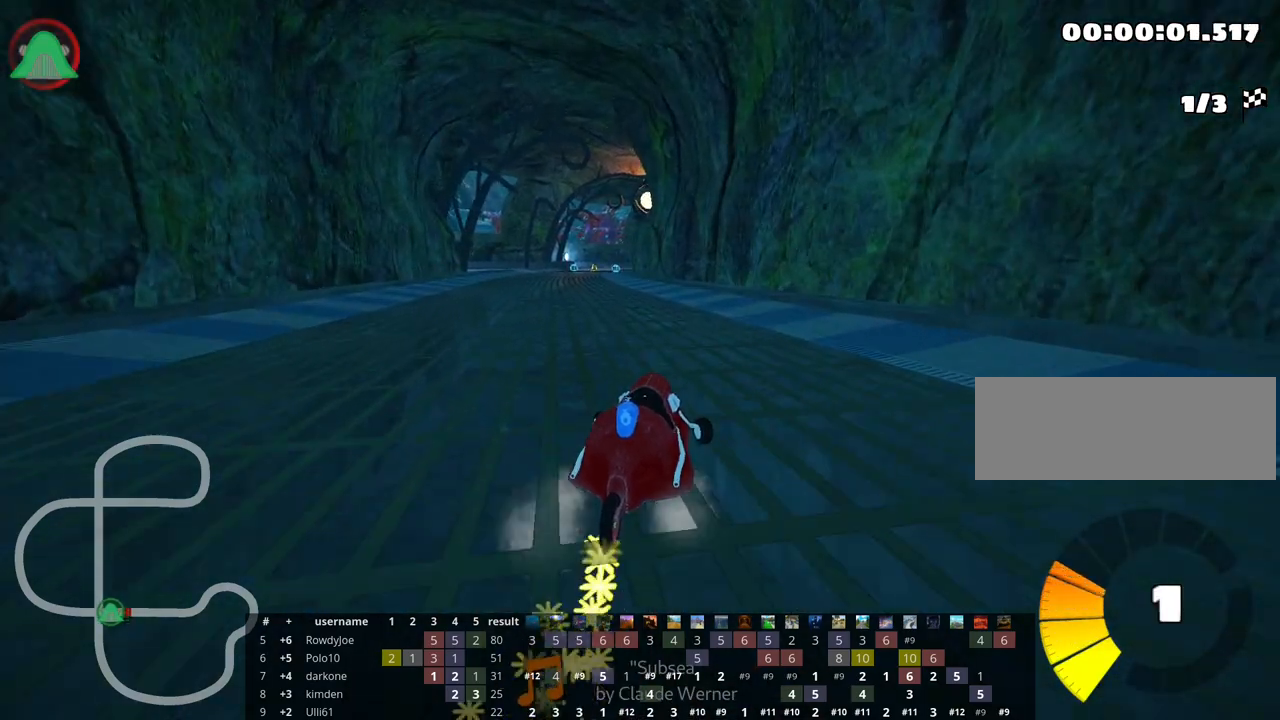
{"keys": ["up"], "events": [[200, "skid", "up"], [383, "left", "up"]]}
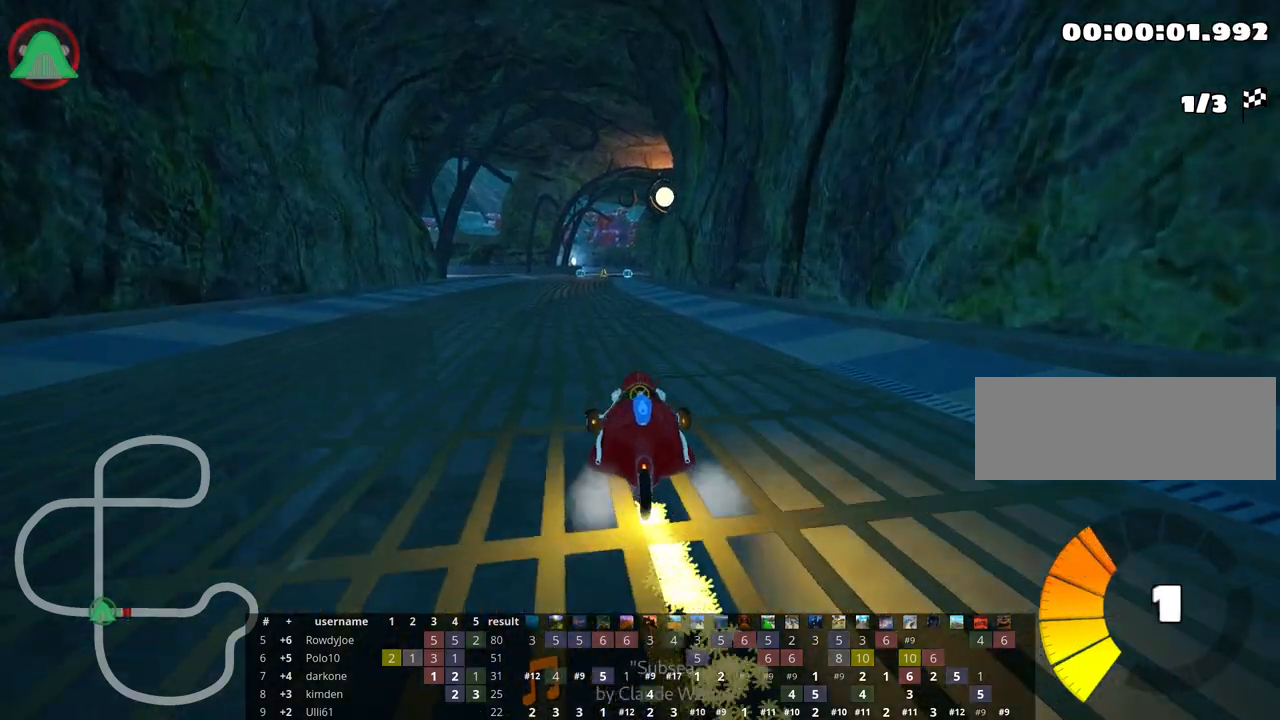
{"keys": ["up"], "events": [[200, "left", "down"], [500, "left", "up"]]}
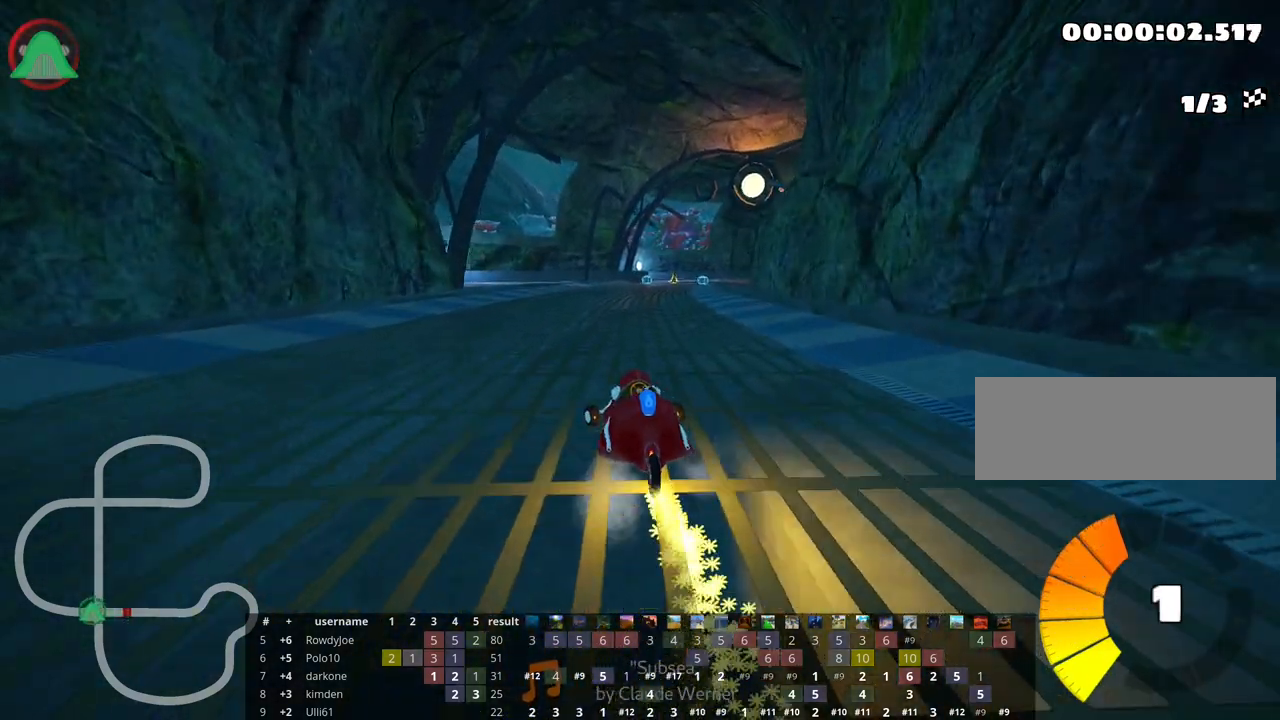
{"keys": ["left", "skid", "up"], "events": [[50, "skid", "down"], [67, "right", "down"], [233, "right", "up"], [283, "left", "down"]]}
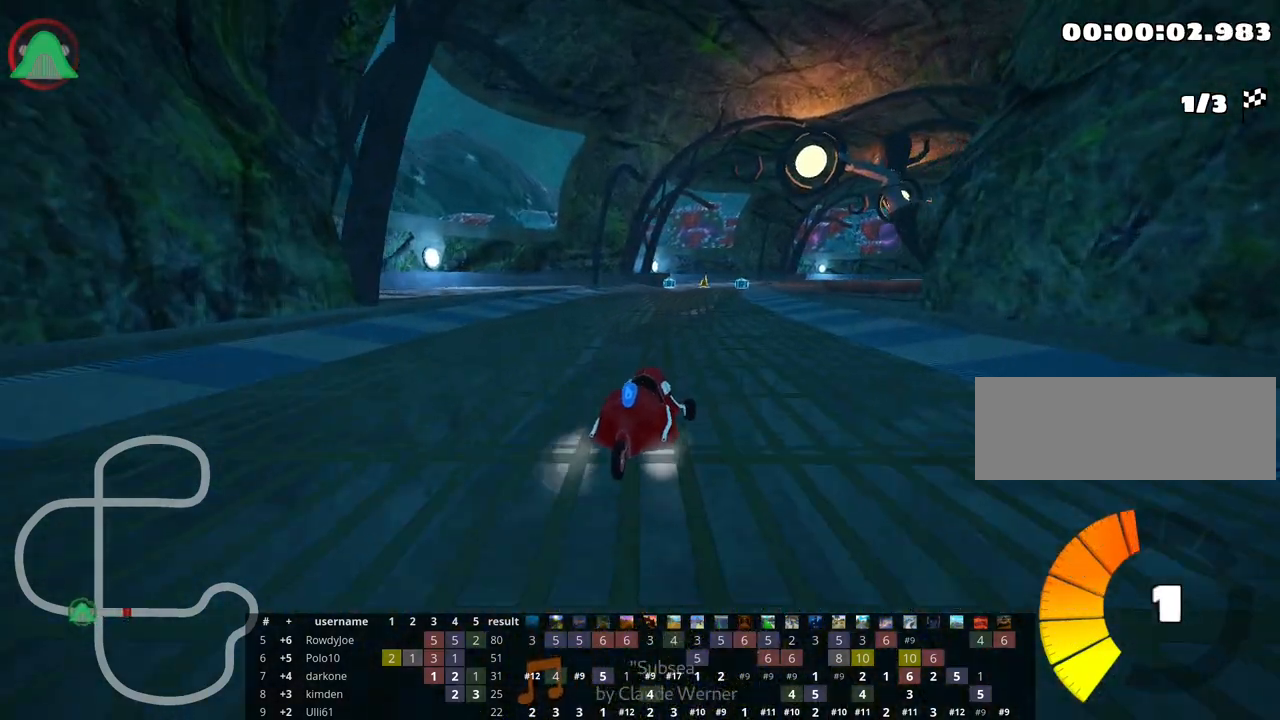
{"keys": ["left", "skid", "up"], "events": [[17, "left", "up"], [100, "left", "down"]]}
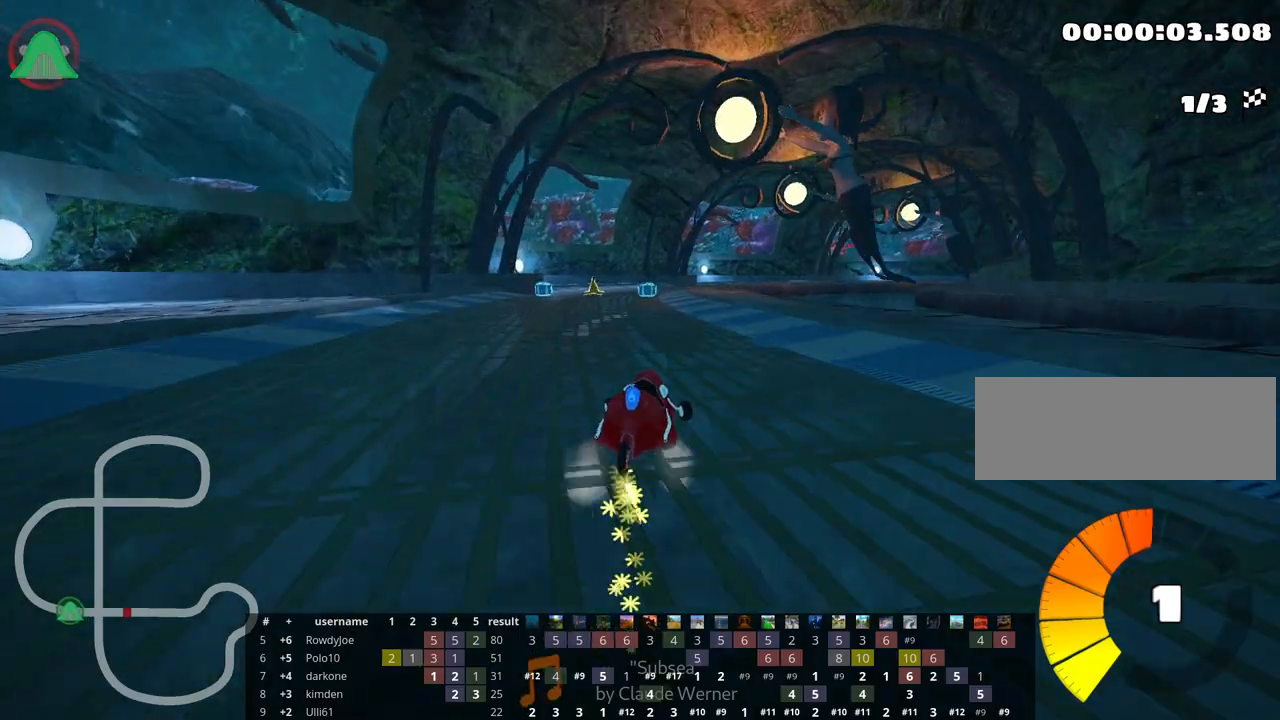
{"keys": ["left", "skid", "up"], "events": []}
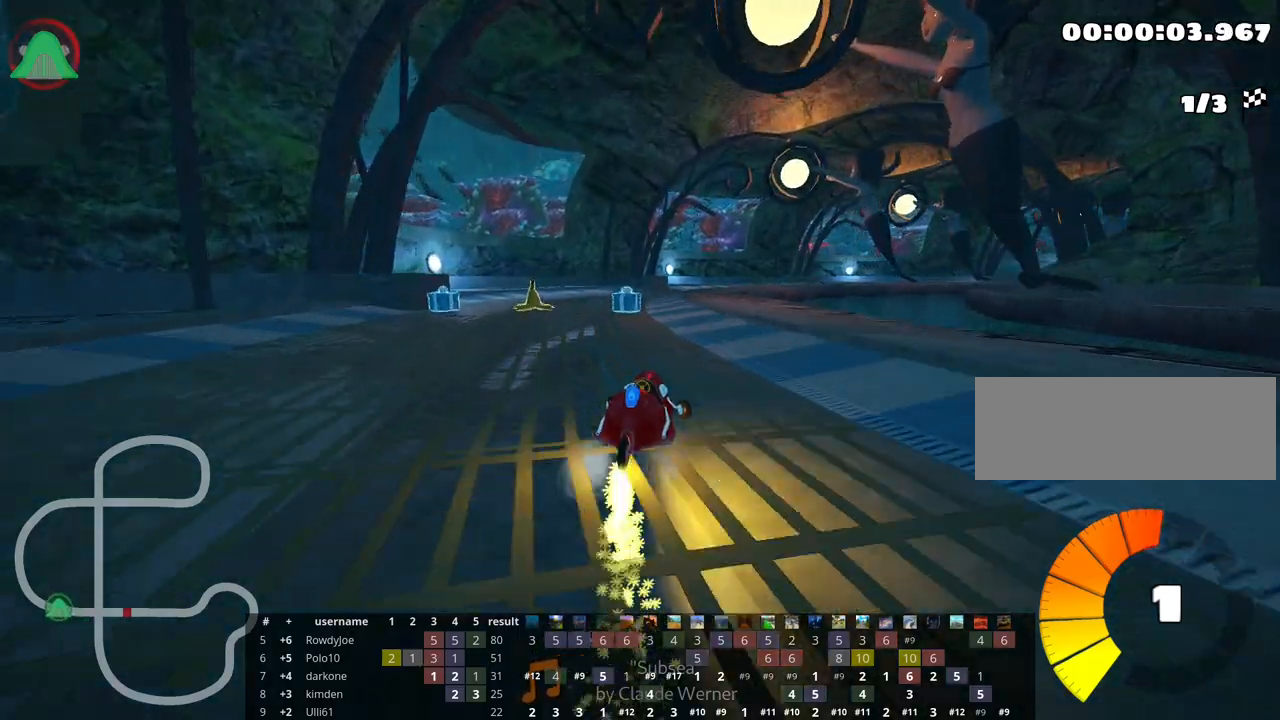
{"keys": ["left", "up"], "events": [[483, "skid", "up"]]}
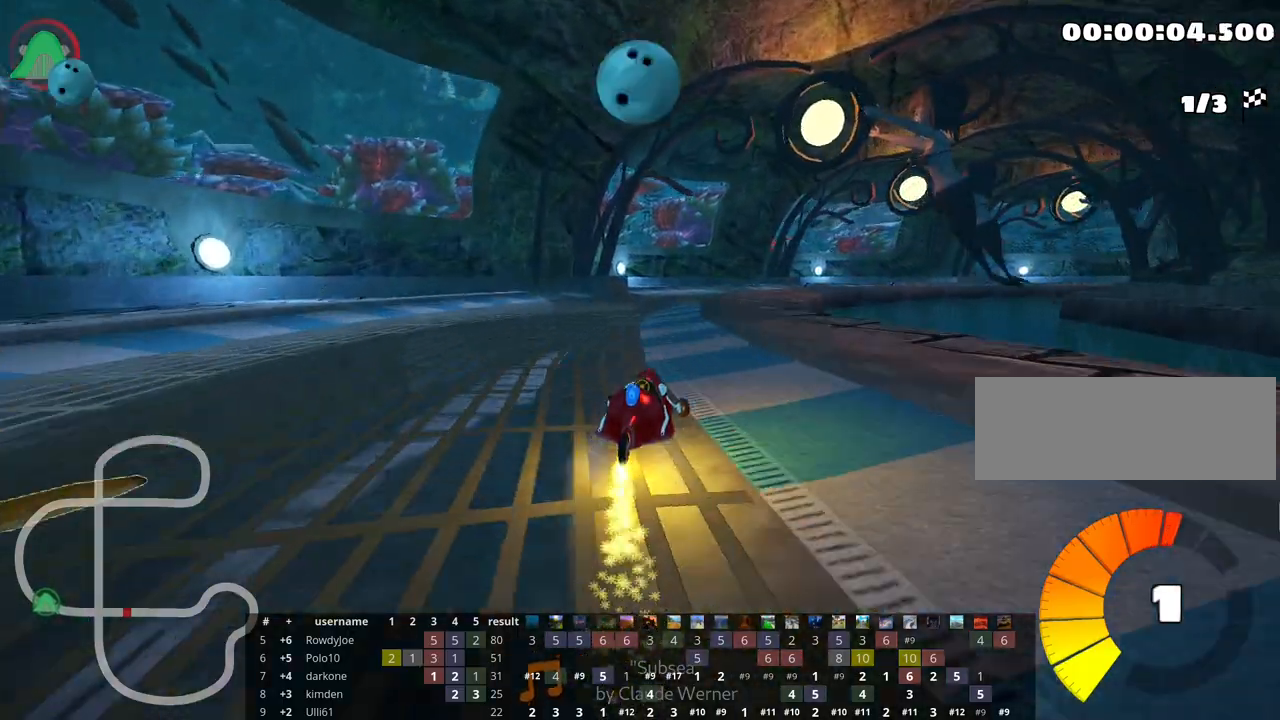
{"keys": ["right", "up"], "events": [[33, "left", "up"], [200, "right", "down"]]}
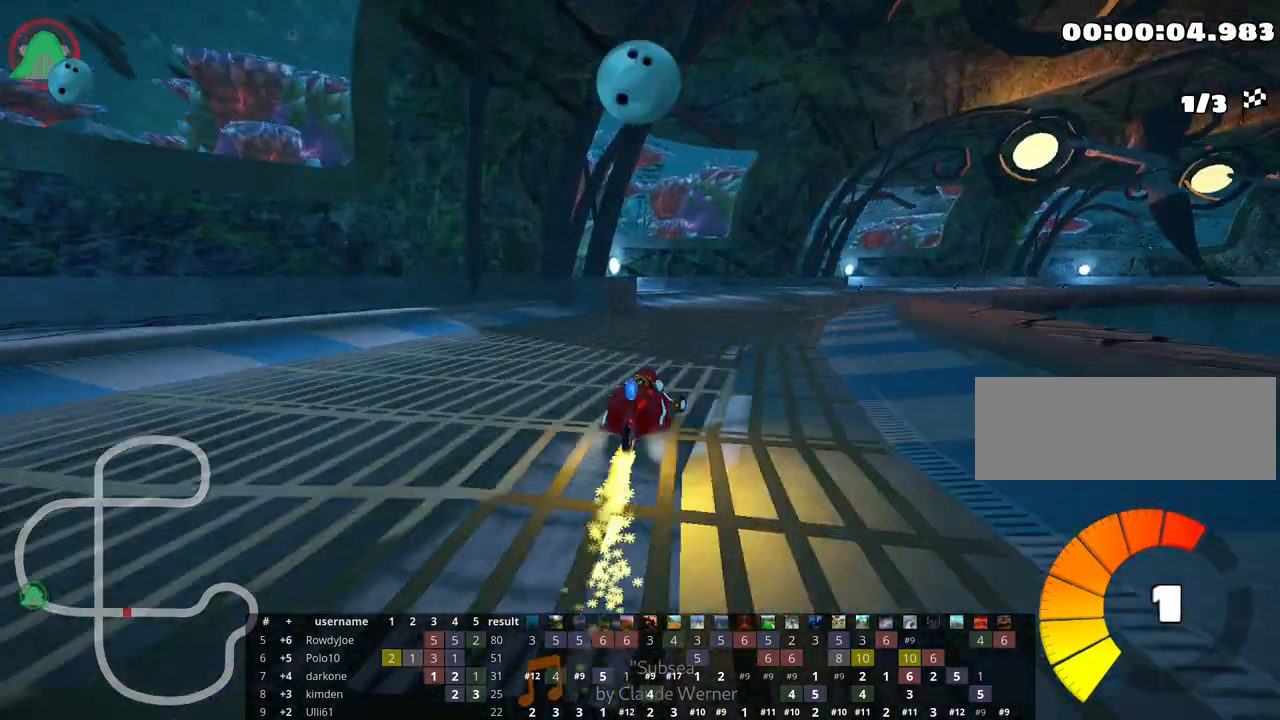
{"keys": ["left", "skid", "up"], "events": [[17, "right", "up"], [250, "skid", "down"], [267, "right", "down"], [417, "right", "up"], [433, "left", "down"]]}
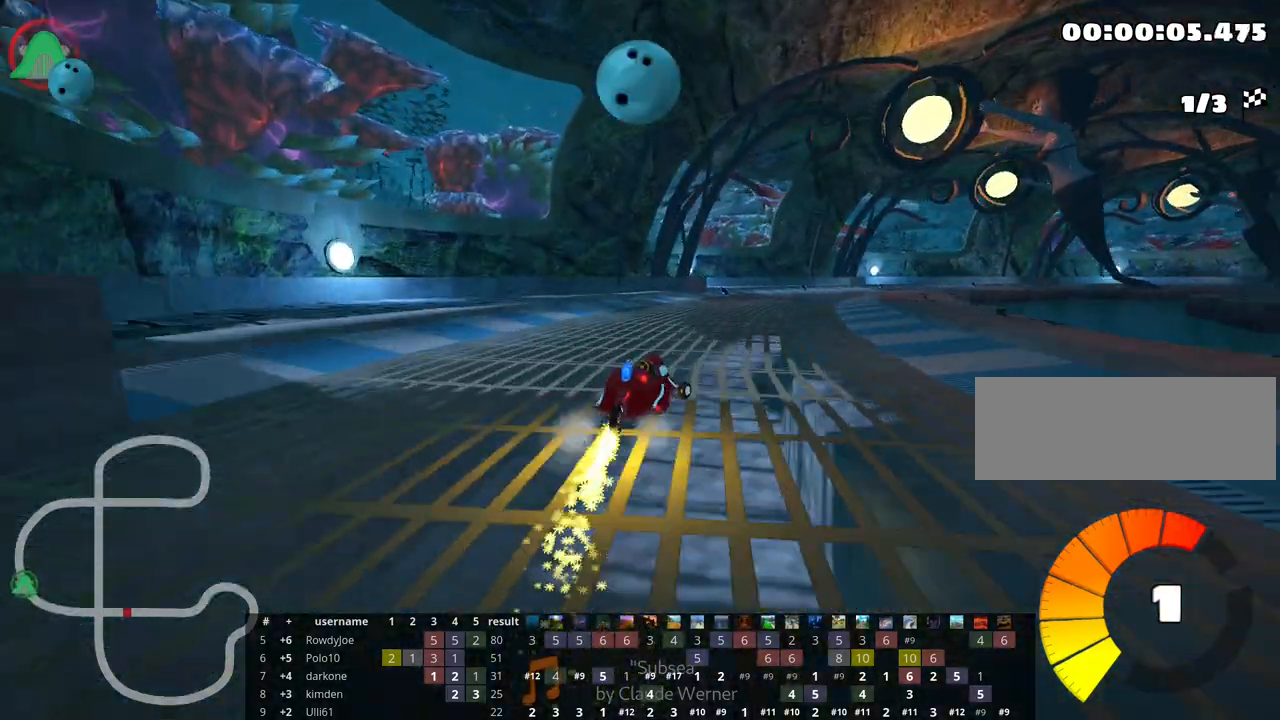
{"keys": ["left", "skid", "up"], "events": [[250, "left", "up"], [367, "left", "down"]]}
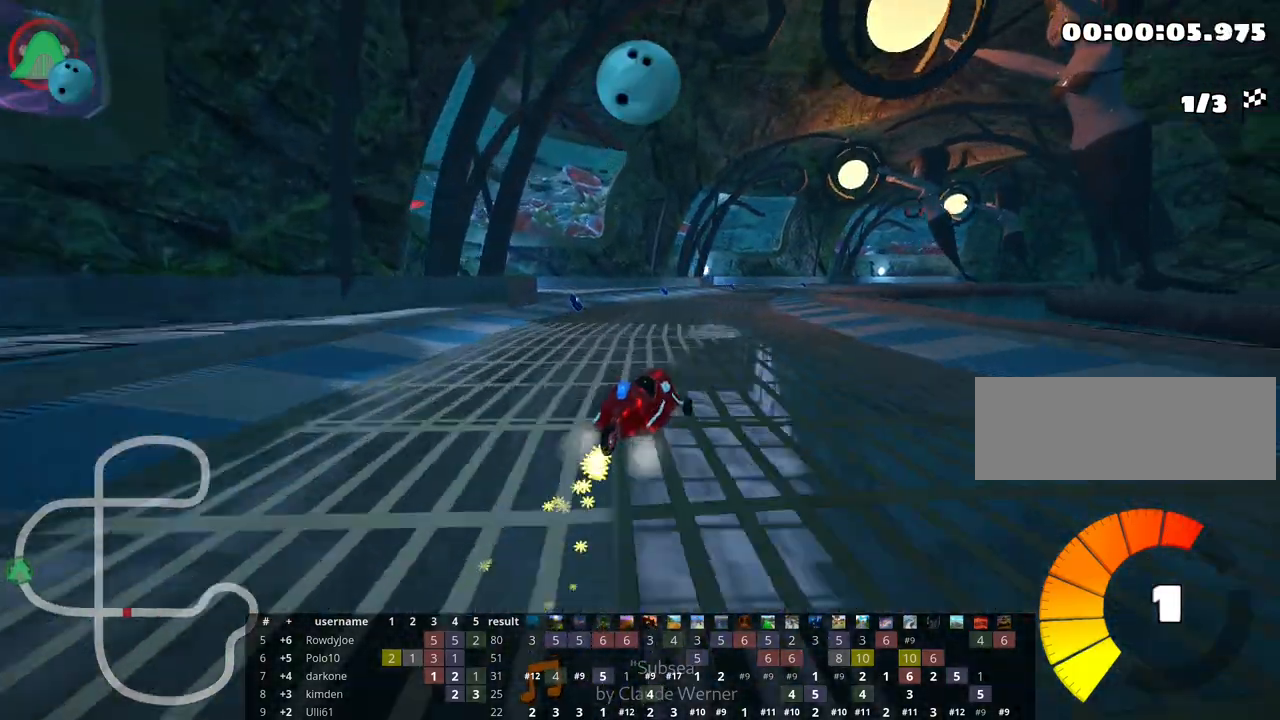
{"keys": ["left", "skid", "up"], "events": [[417, "left", "up"], [483, "left", "down"]]}
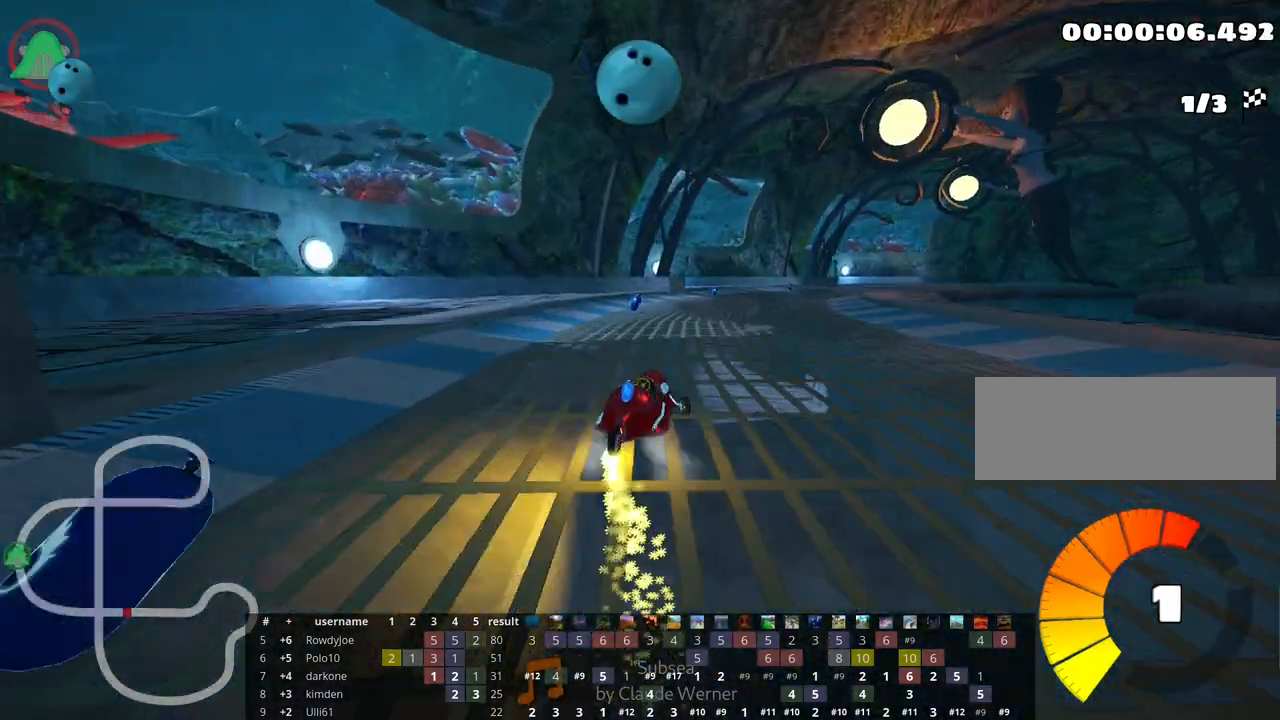
{"keys": ["right", "skid", "up"], "events": [[283, "left", "up"], [283, "right", "down"]]}
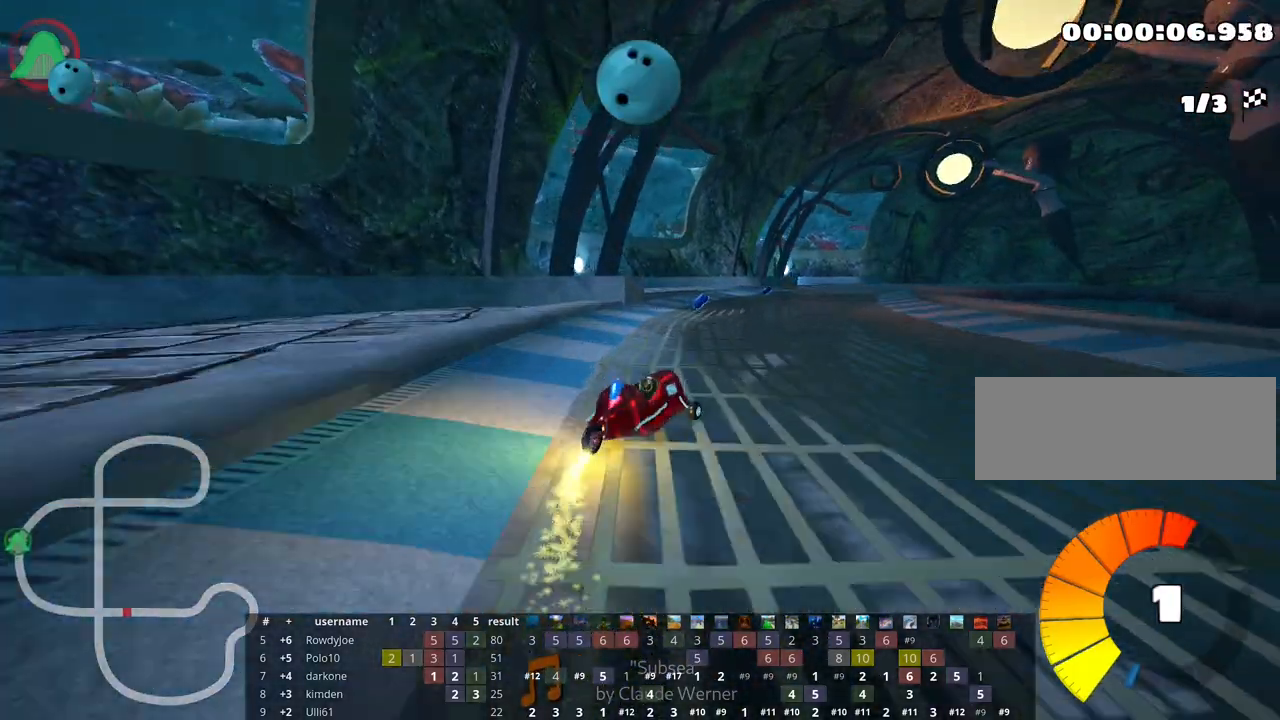
{"keys": ["left", "skid", "up"], "events": [[400, "left", "down"], [467, "right", "up"]]}
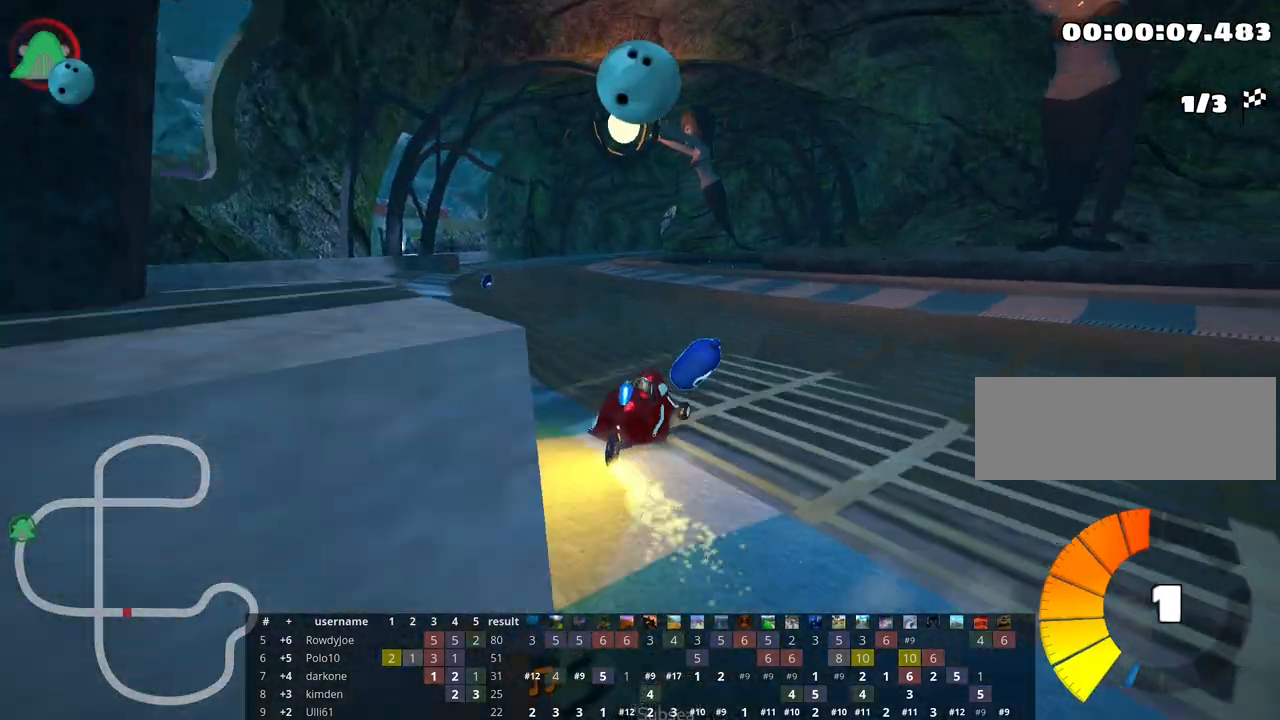
{"keys": ["left", "skid", "up"], "events": []}
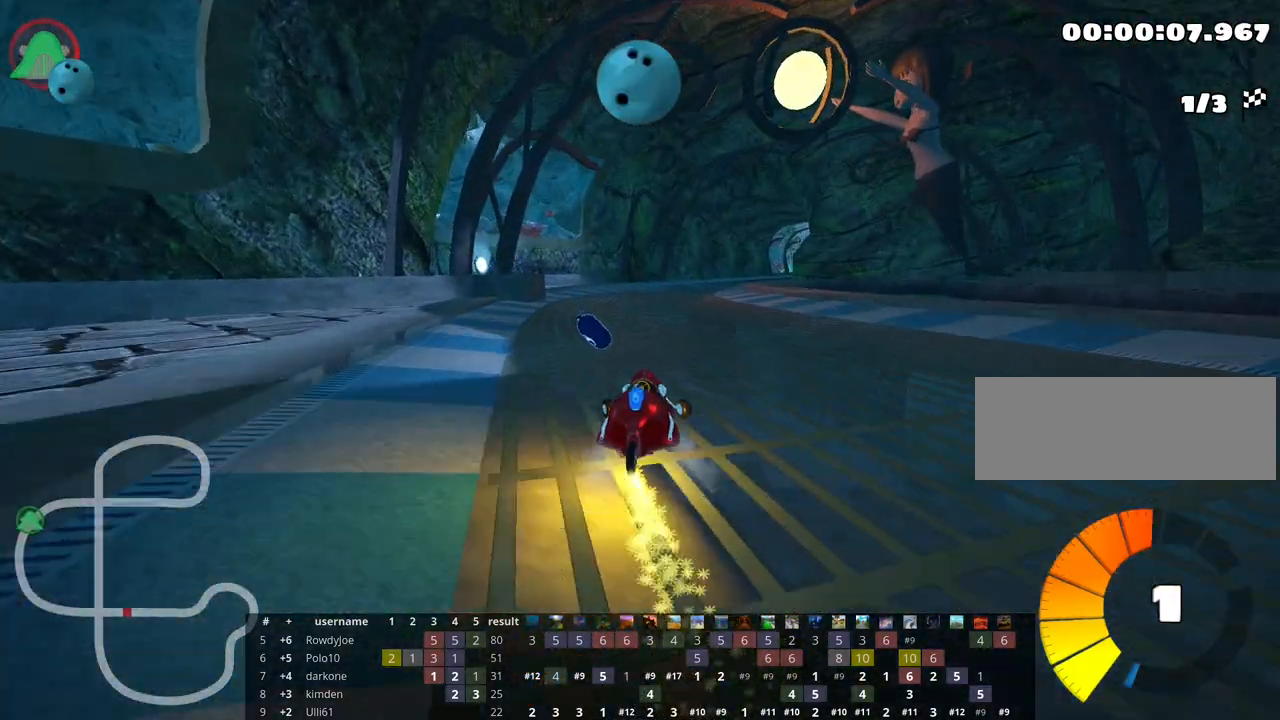
{"keys": ["right", "skid", "up"], "events": [[100, "nitro", "down"], [217, "nitro", "up"], [400, "left", "up"], [433, "right", "down"]]}
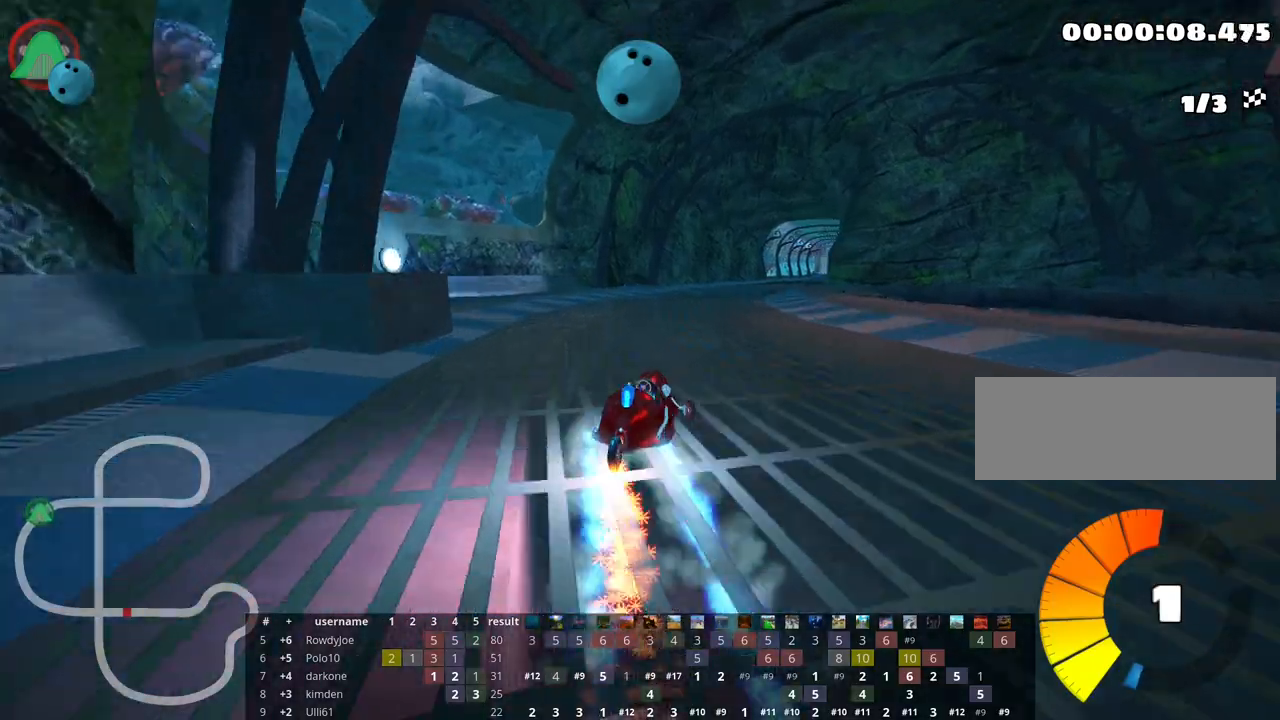
{"keys": ["up"], "events": [[83, "left", "down"], [117, "right", "up"], [367, "left", "up"], [467, "skid", "up"]]}
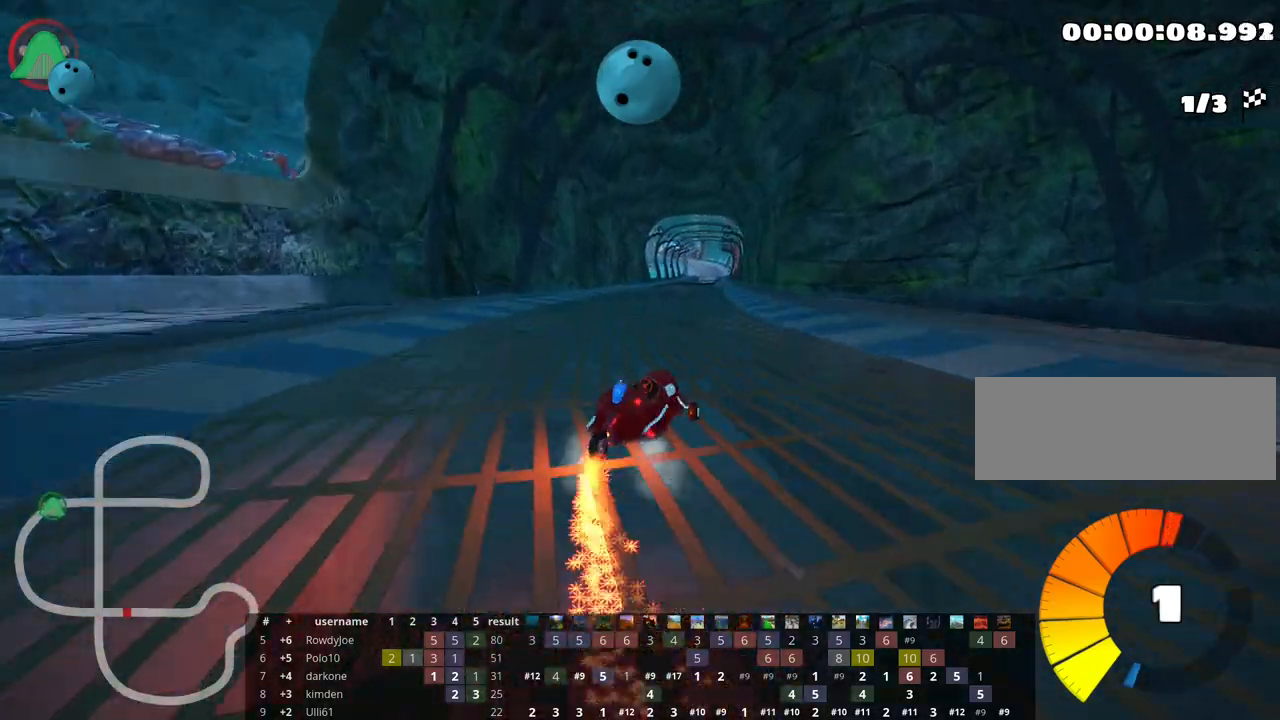
{"keys": ["left", "up"], "events": [[317, "left", "down"]]}
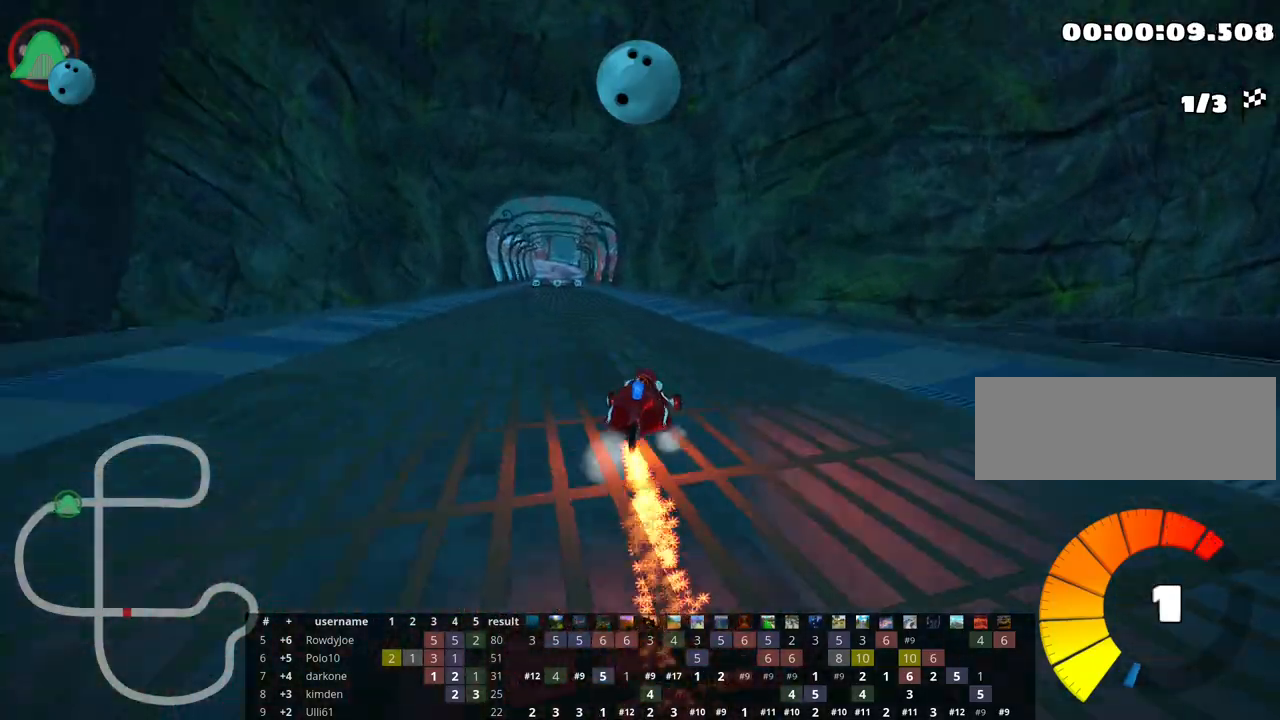
{"keys": ["left", "skid", "up"], "events": [[300, "left", "up"], [317, "skid", "down"], [333, "right", "down"], [450, "right", "up"], [467, "left", "down"]]}